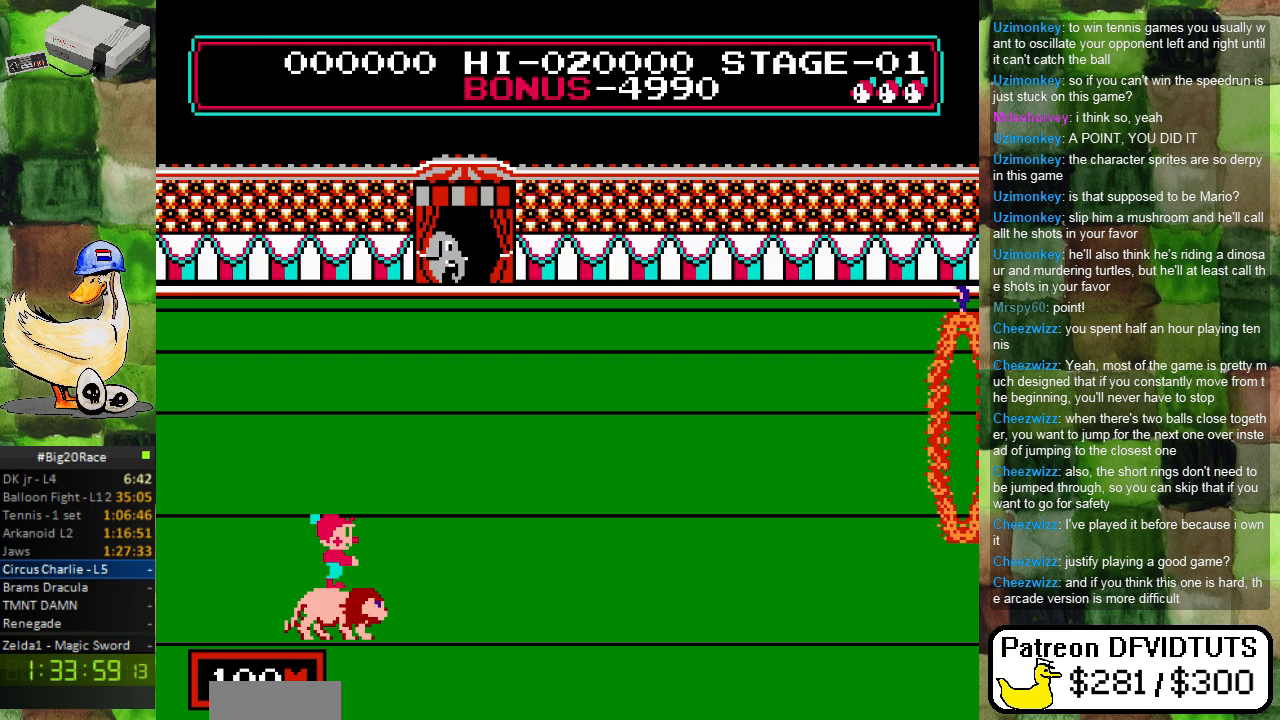
Gameplay with a controller (Nintendo layout); each line is a JSON object with the inputs held at the frame after it. "events" lists button and stick changes between this image and that frame as [ms after this image, input, new state], when the widget could be followed in between. Not read: L3 R3.
{"buttons": ["DPAD_RIGHT"], "events": [[150, "DPAD_RIGHT", "down"]]}
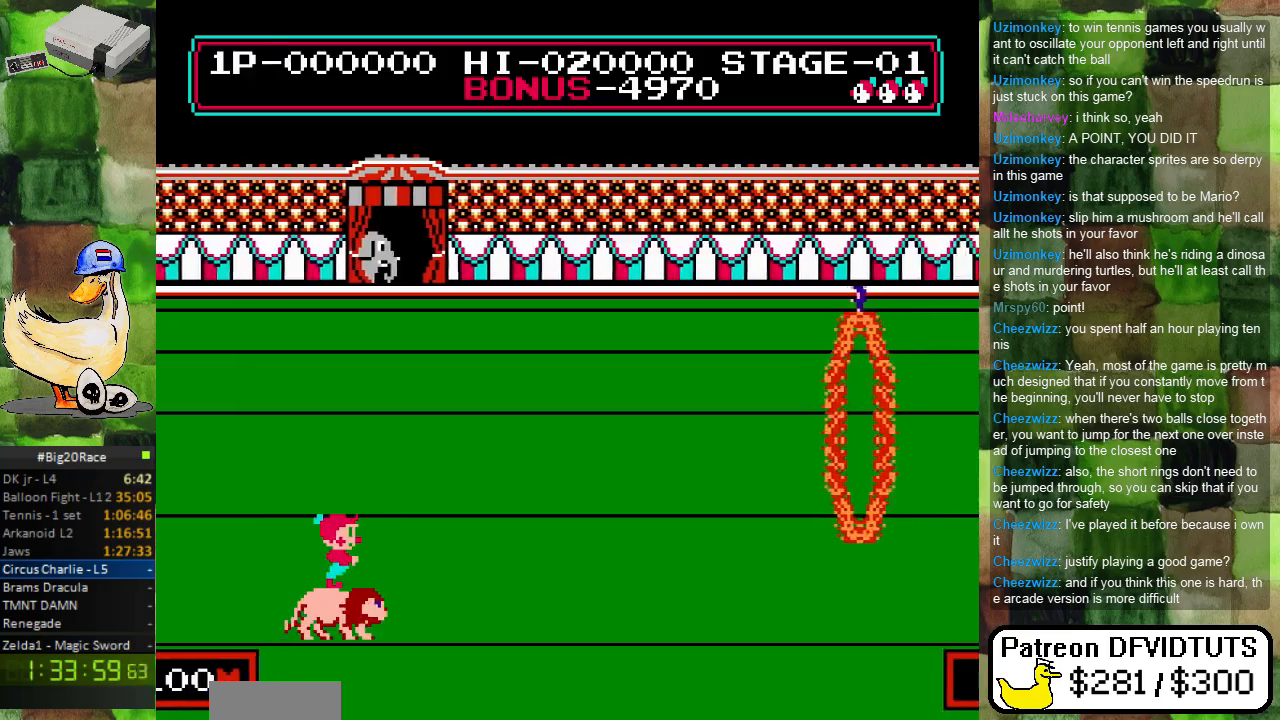
{"buttons": ["DPAD_RIGHT"], "events": []}
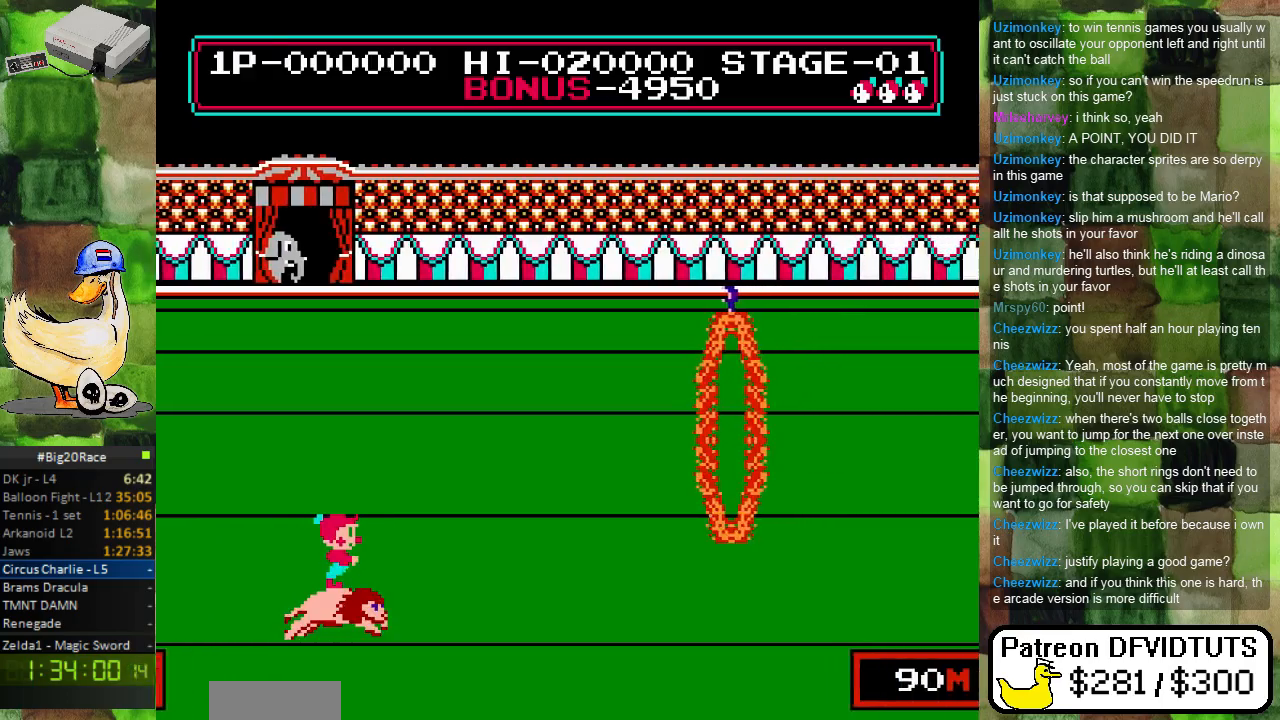
{"buttons": ["DPAD_RIGHT"], "events": []}
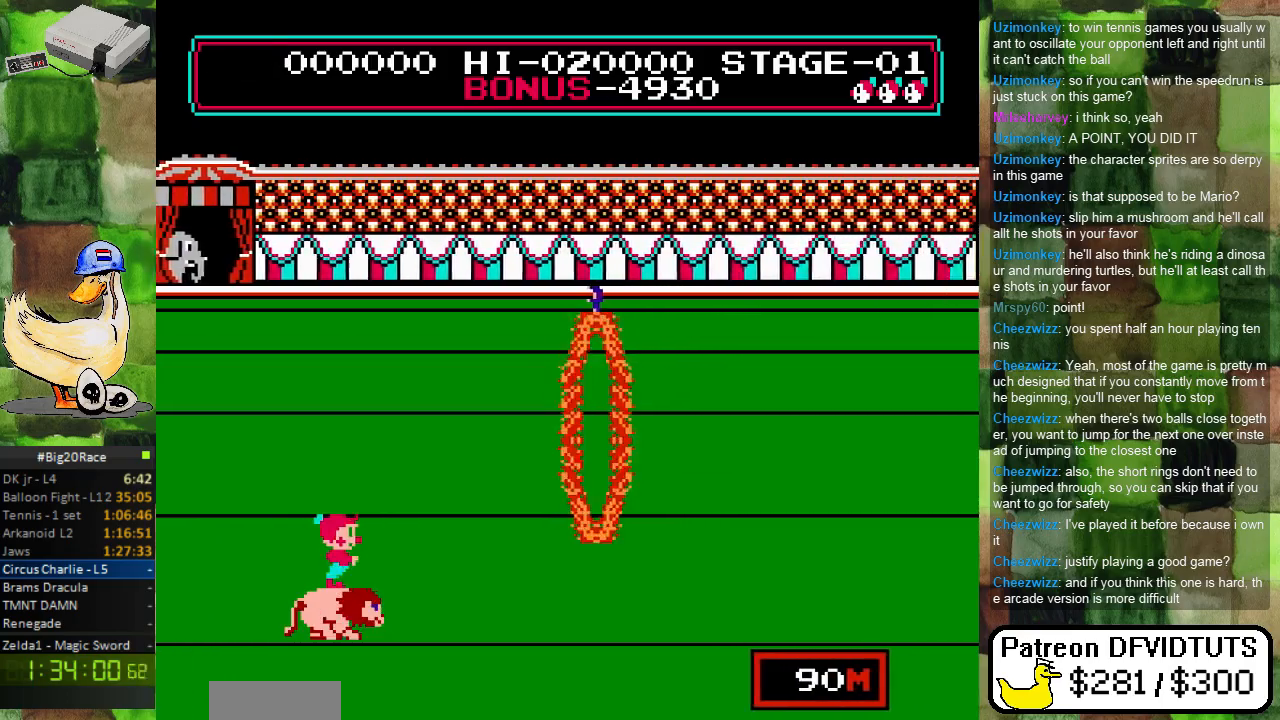
{"buttons": ["A", "DPAD_RIGHT"], "events": [[500, "A", "down"]]}
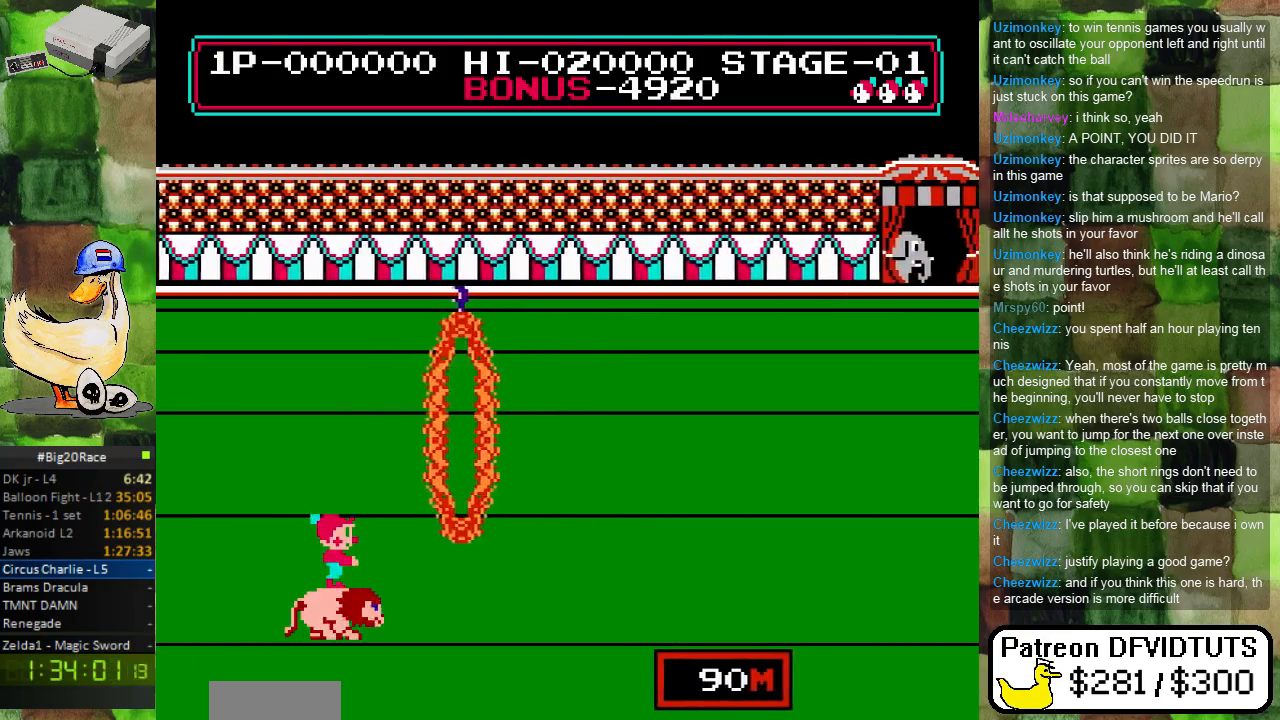
{"buttons": ["A", "DPAD_RIGHT"], "events": []}
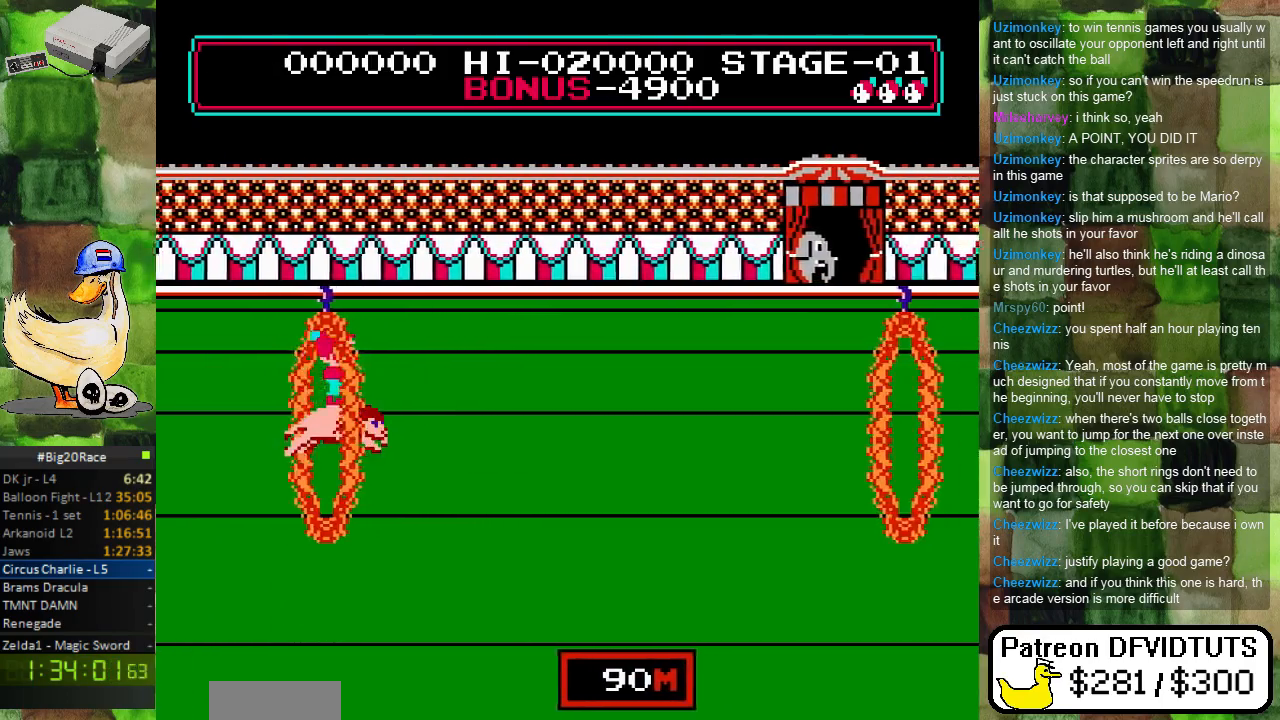
{"buttons": ["DPAD_RIGHT"], "events": [[350, "A", "up"]]}
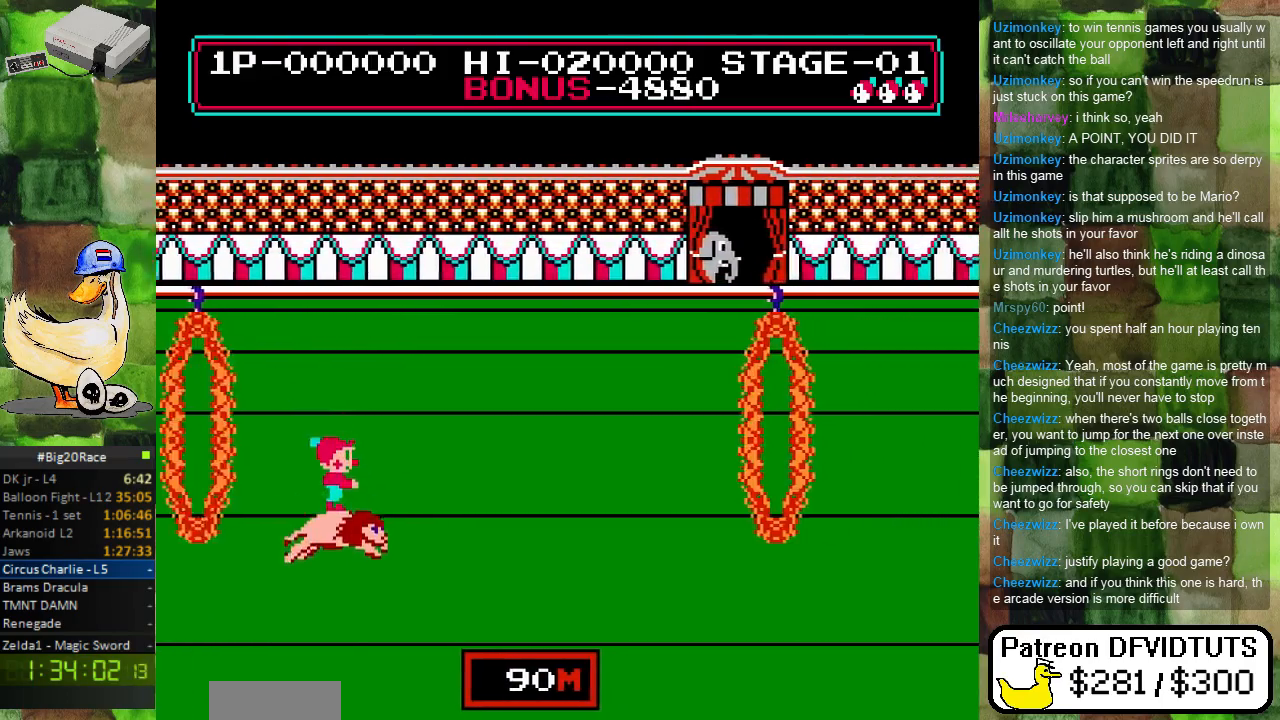
{"buttons": ["DPAD_RIGHT"], "events": []}
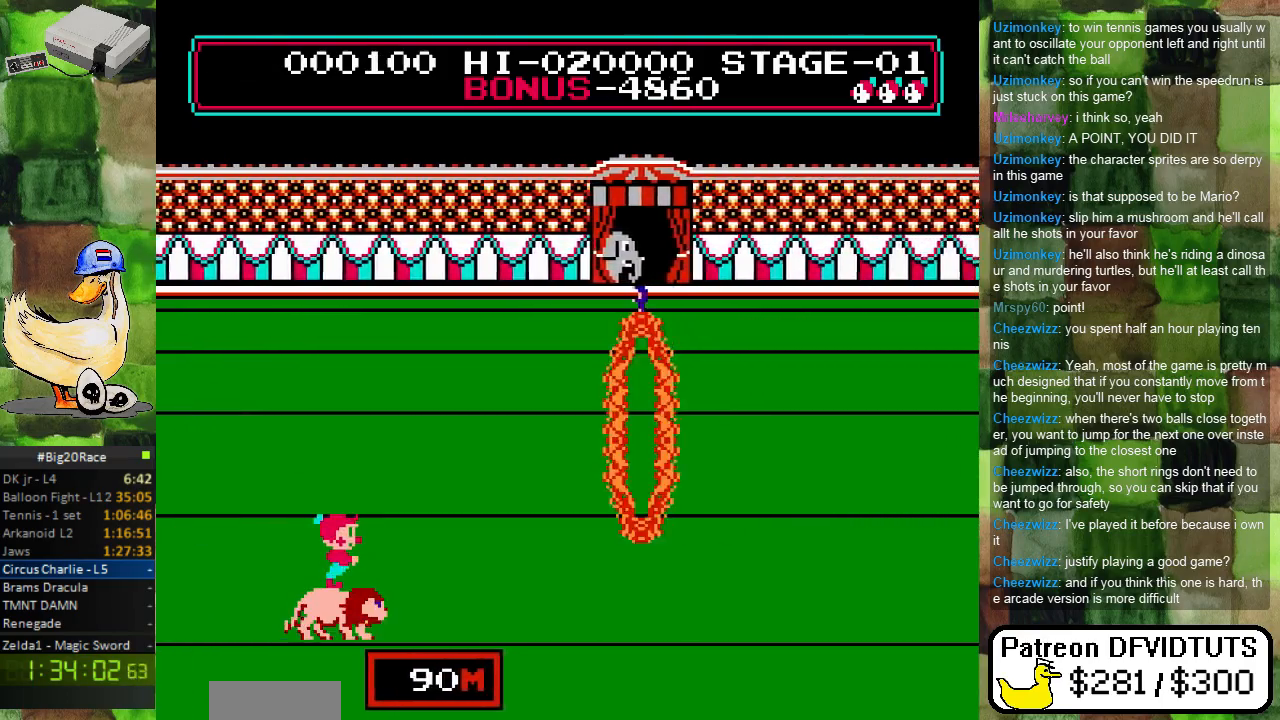
{"buttons": ["DPAD_RIGHT"], "events": []}
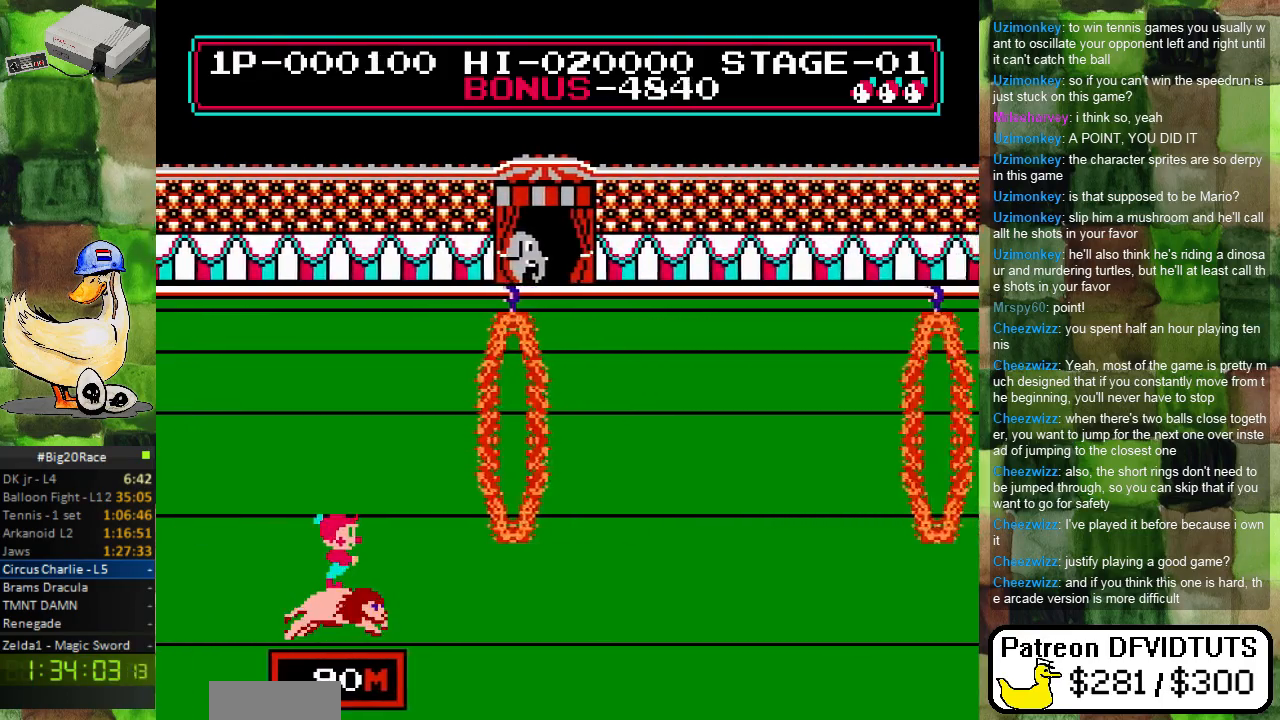
{"buttons": ["A", "DPAD_RIGHT"], "events": [[133, "A", "down"]]}
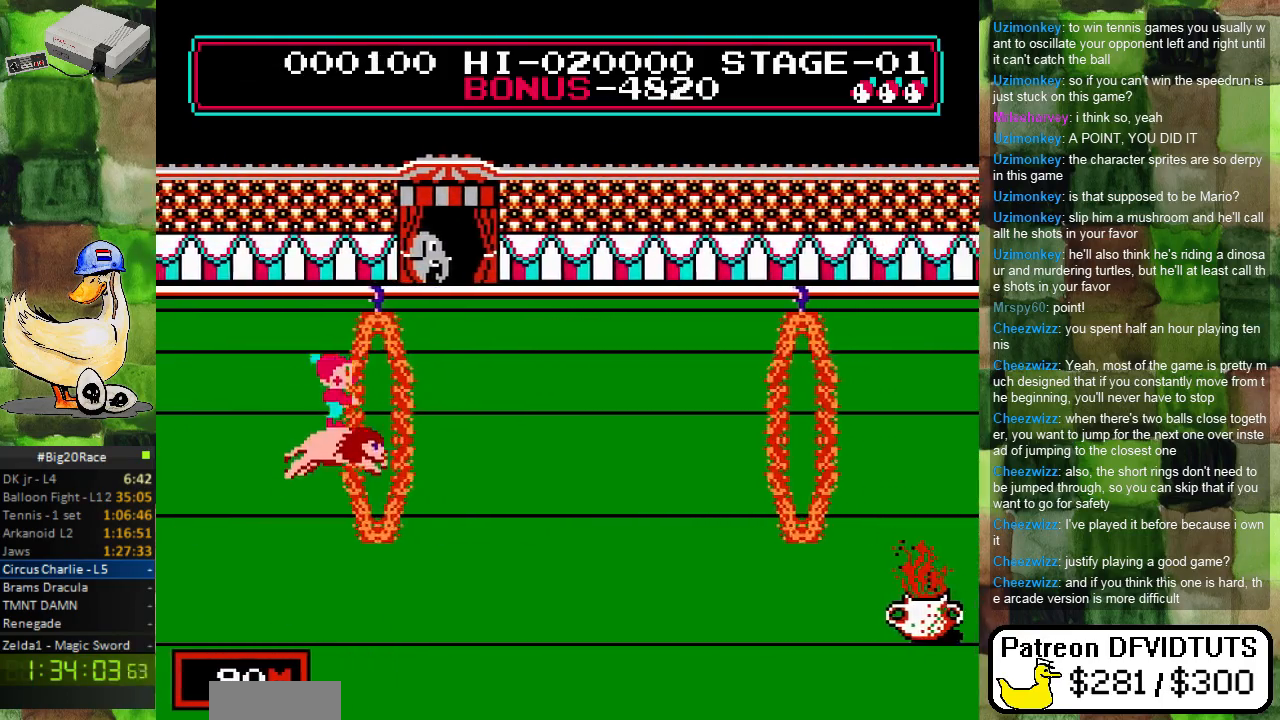
{"buttons": ["DPAD_RIGHT"], "events": [[117, "A", "up"]]}
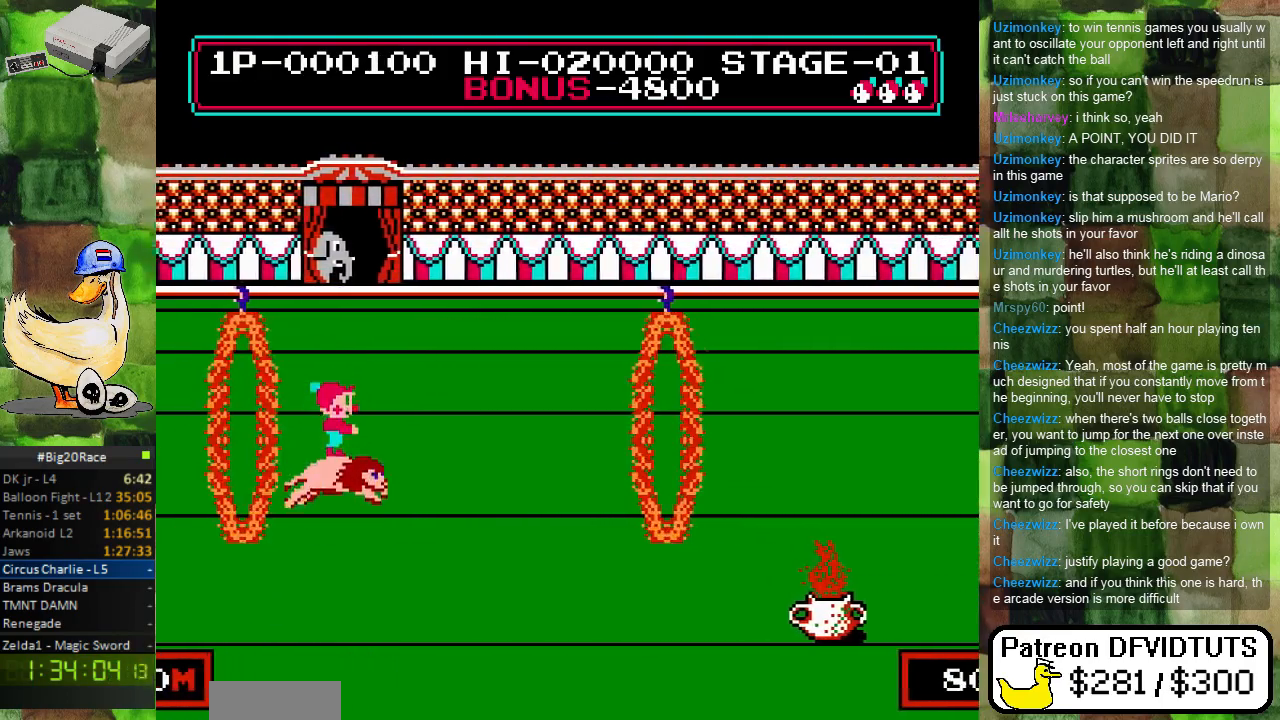
{"buttons": ["A", "DPAD_RIGHT"], "events": [[483, "A", "down"]]}
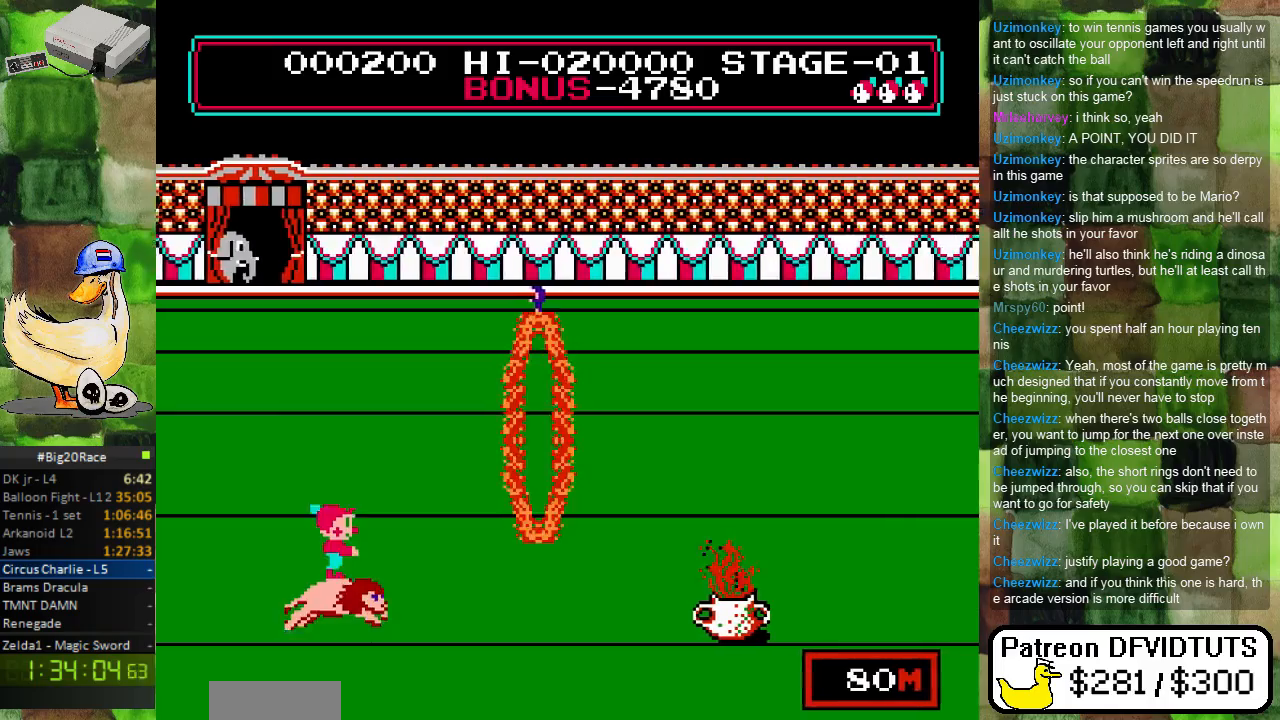
{"buttons": ["A", "DPAD_RIGHT"], "events": []}
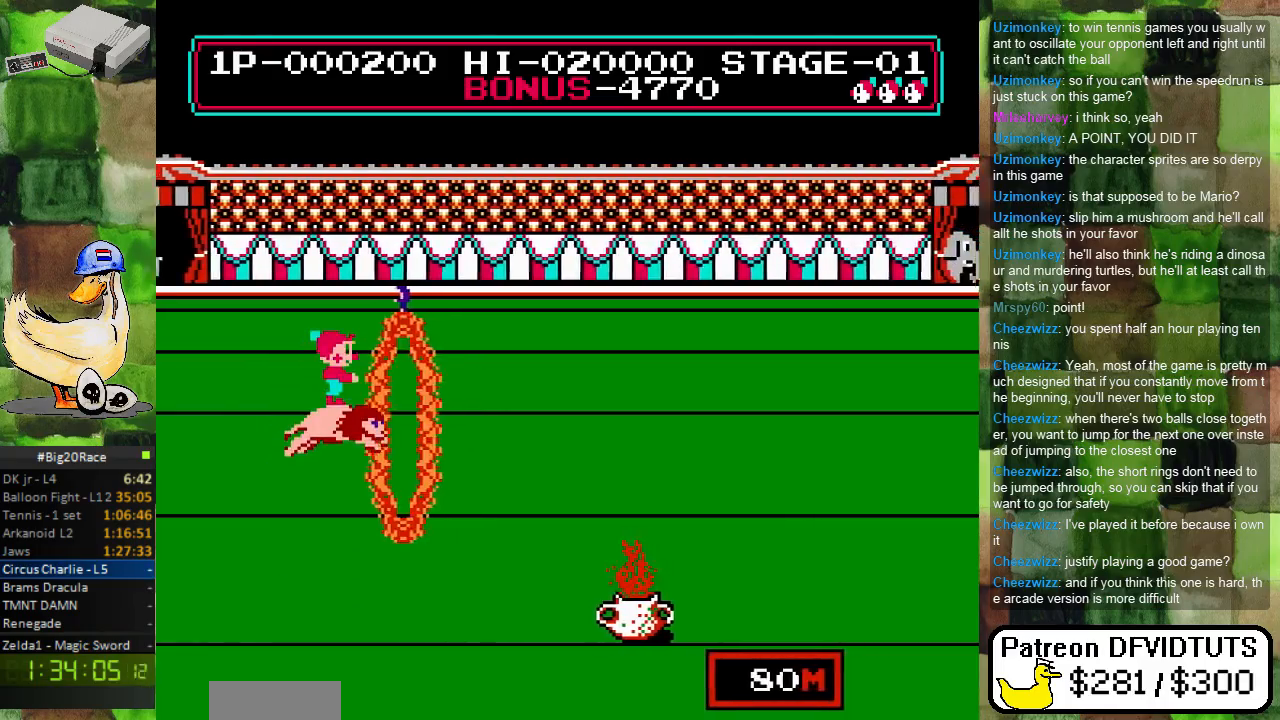
{"buttons": ["DPAD_RIGHT"], "events": [[367, "A", "up"]]}
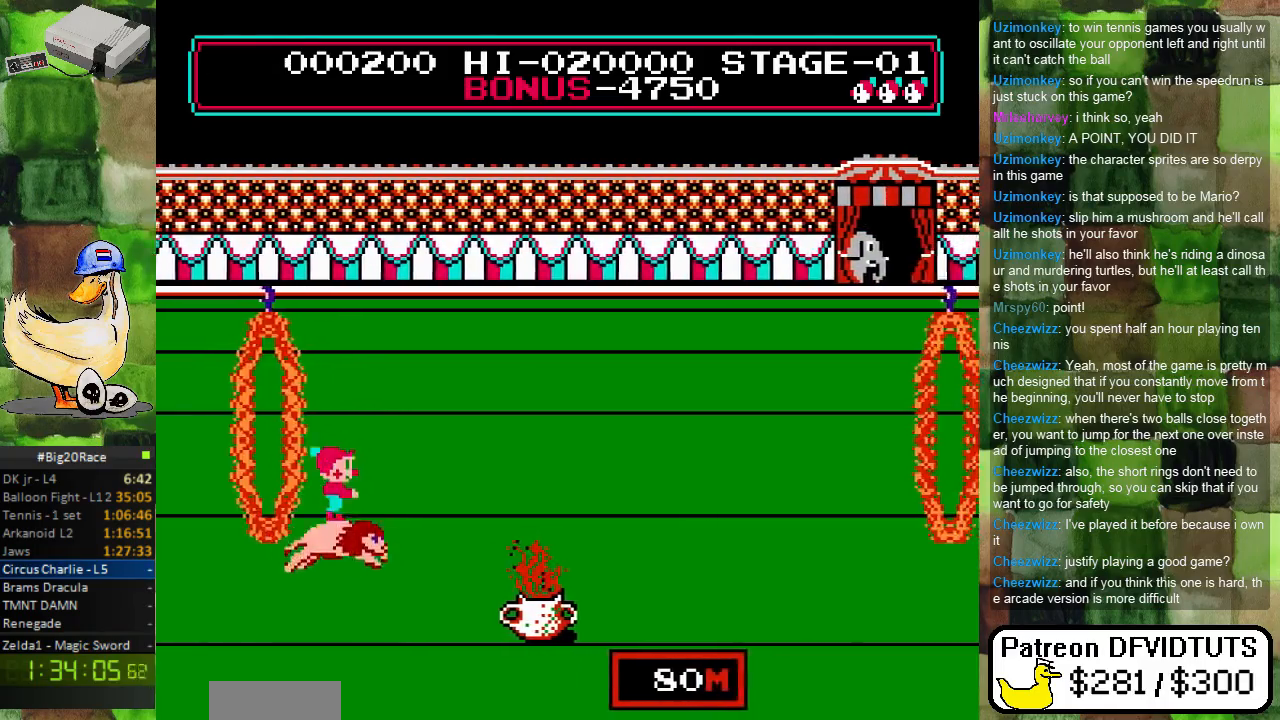
{"buttons": ["A", "DPAD_RIGHT"], "events": [[367, "A", "down"]]}
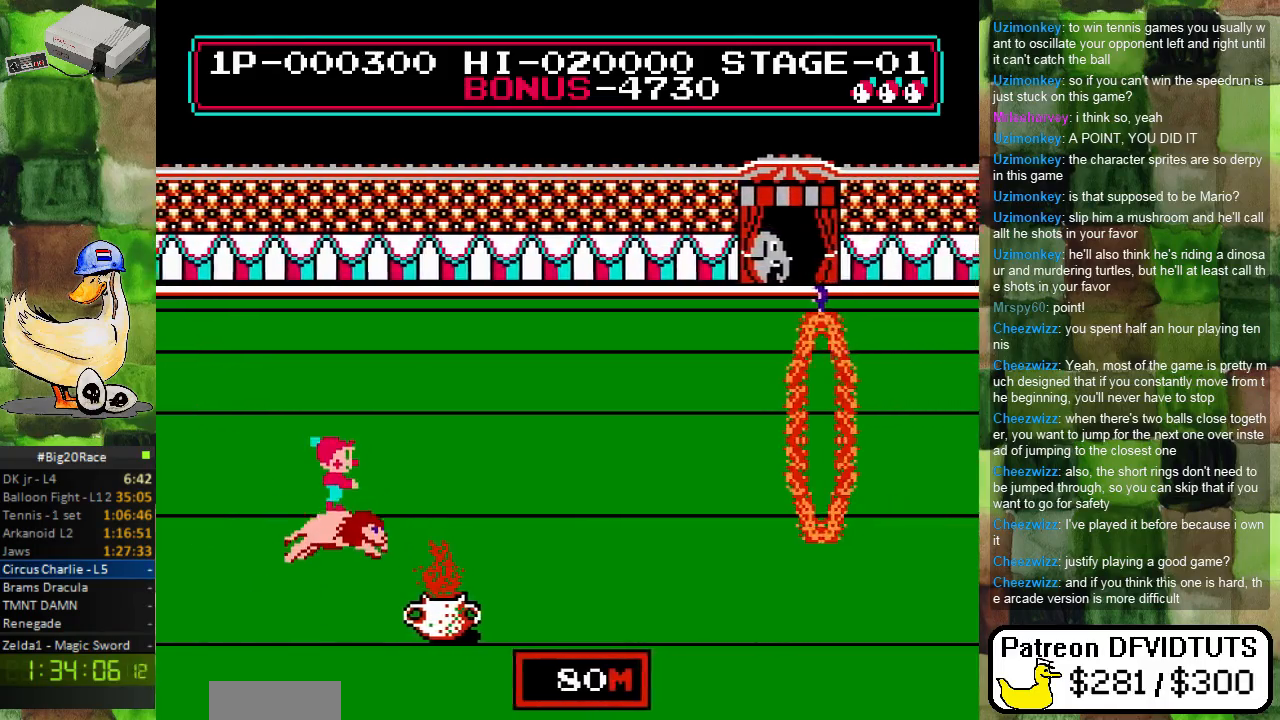
{"buttons": ["DPAD_RIGHT"], "events": [[350, "A", "up"]]}
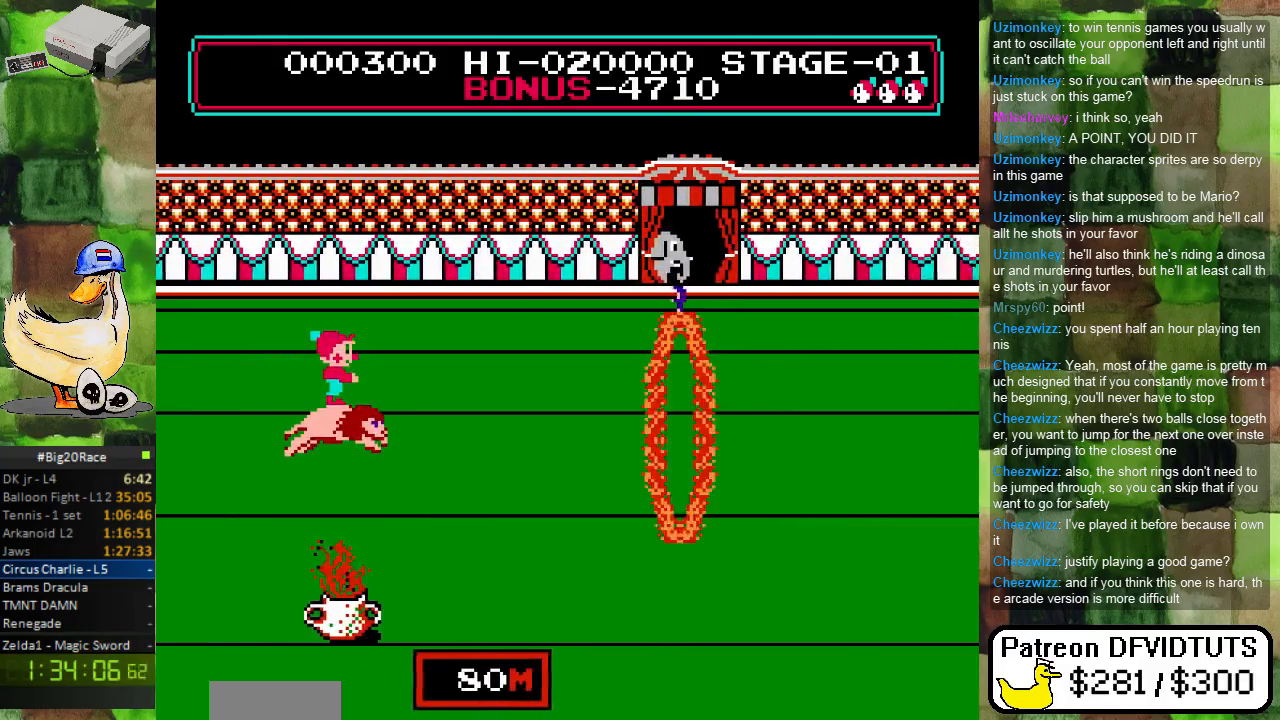
{"buttons": ["DPAD_RIGHT"], "events": []}
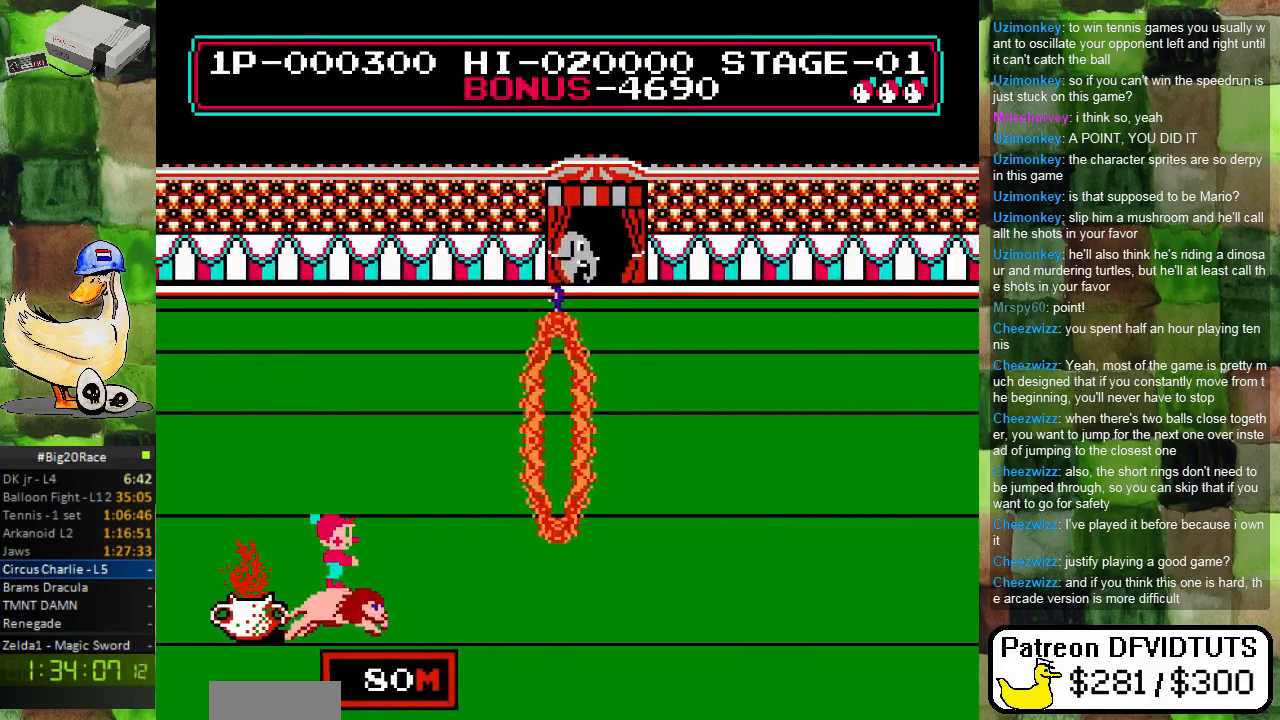
{"buttons": ["A", "DPAD_RIGHT"], "events": [[250, "A", "down"]]}
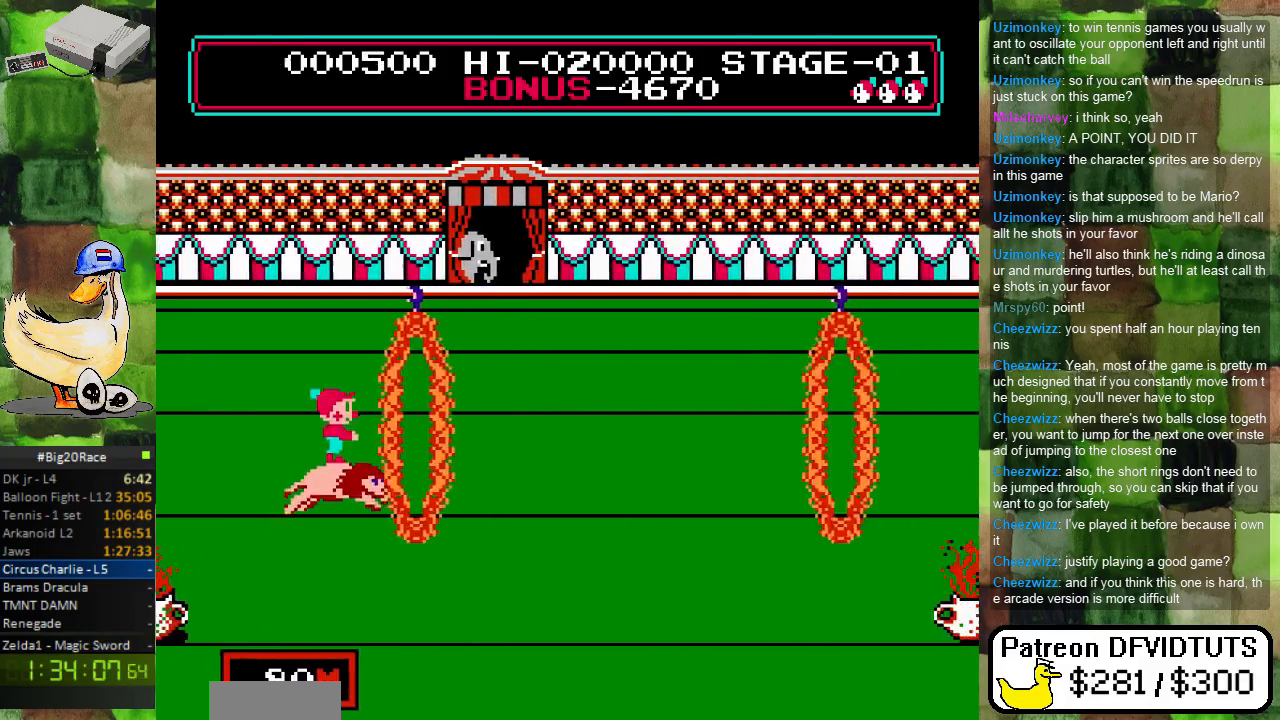
{"buttons": ["A", "DPAD_RIGHT"], "events": []}
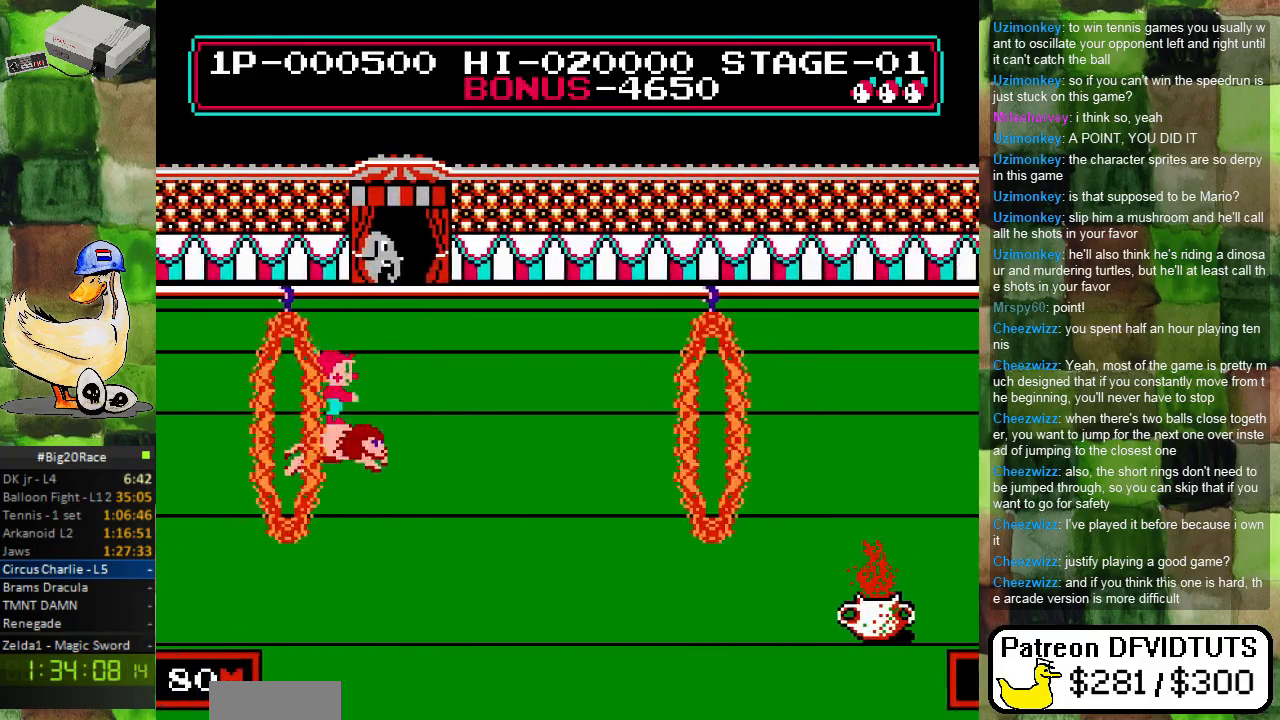
{"buttons": ["DPAD_RIGHT"], "events": [[133, "A", "up"]]}
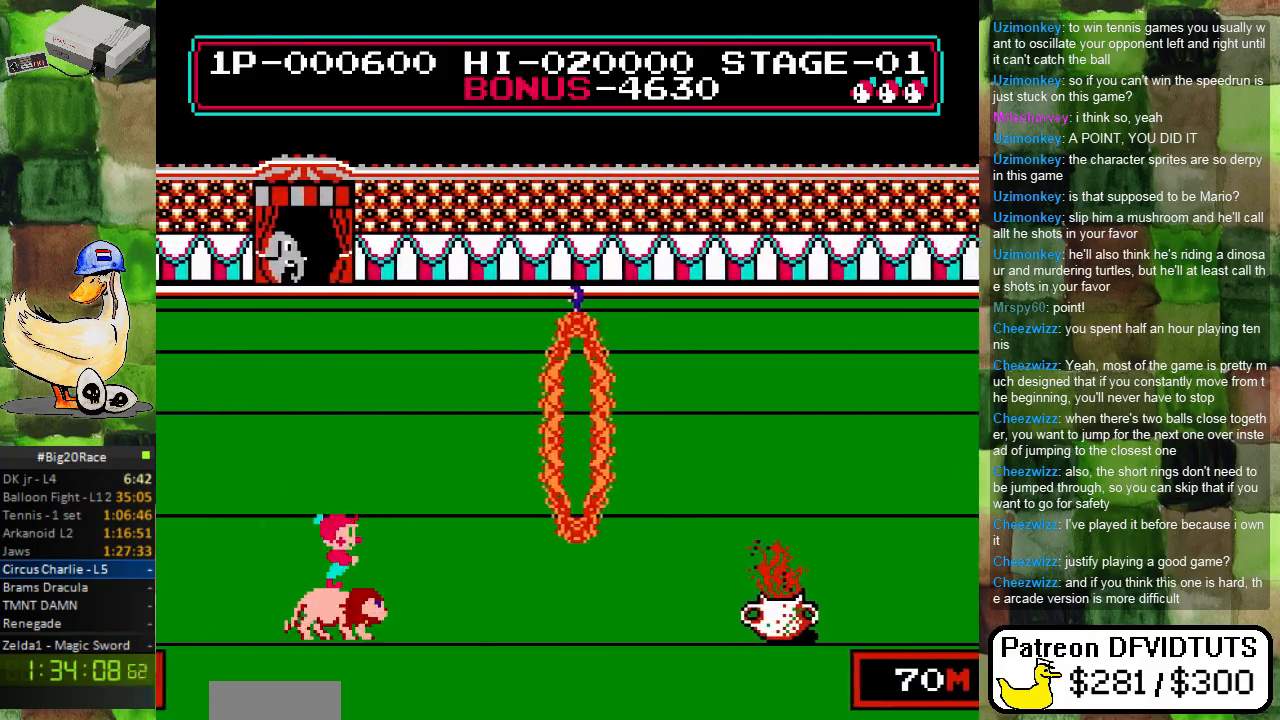
{"buttons": ["A", "DPAD_RIGHT"], "events": [[250, "A", "down"]]}
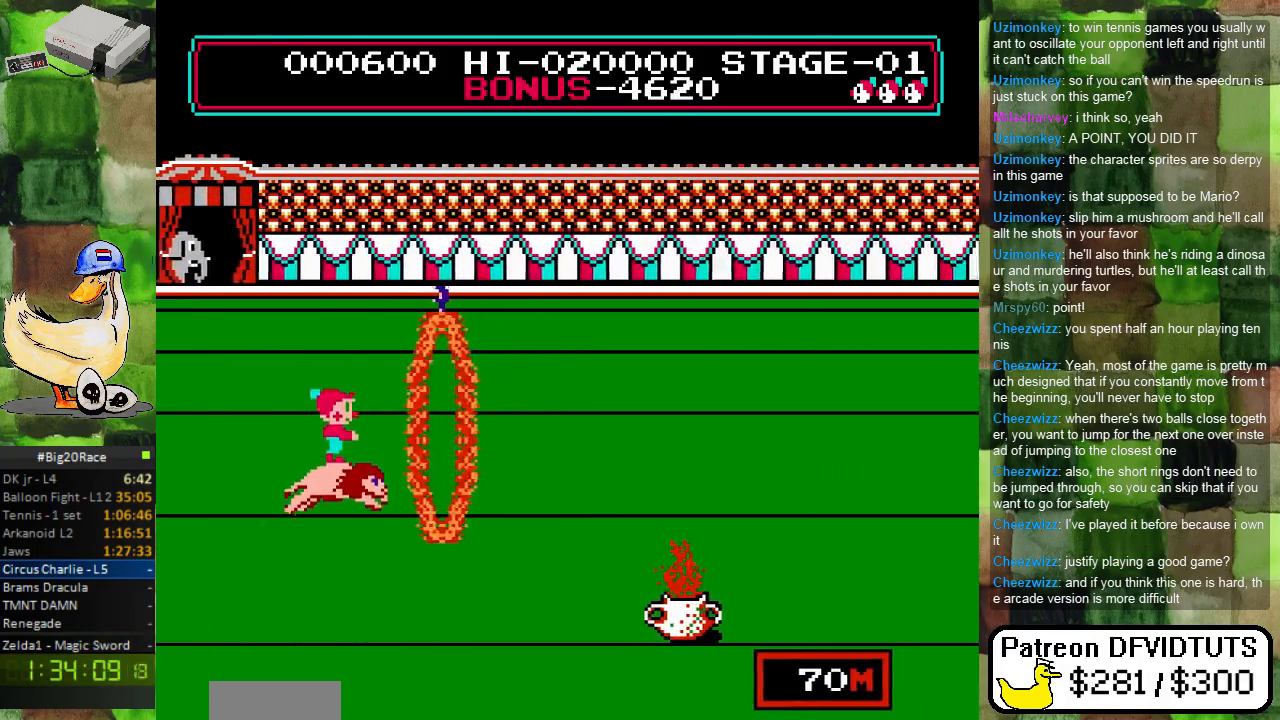
{"buttons": ["A", "DPAD_RIGHT"], "events": []}
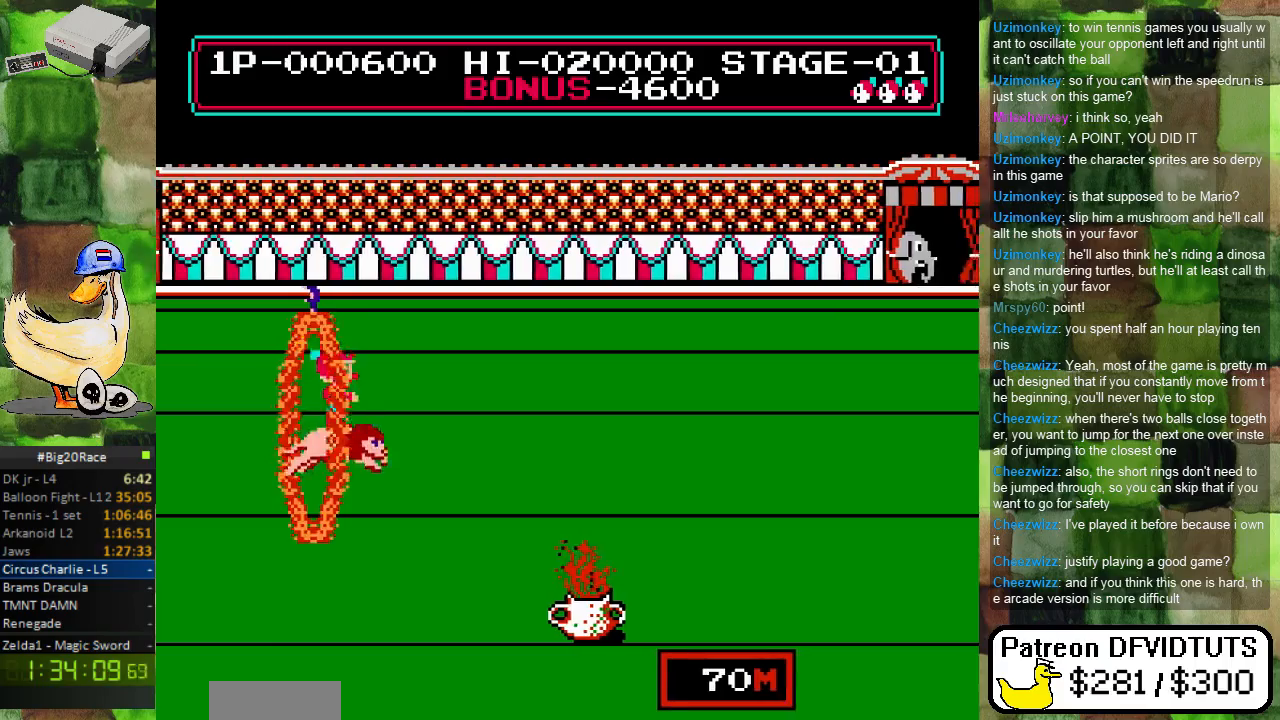
{"buttons": ["DPAD_RIGHT"], "events": [[33, "A", "up"]]}
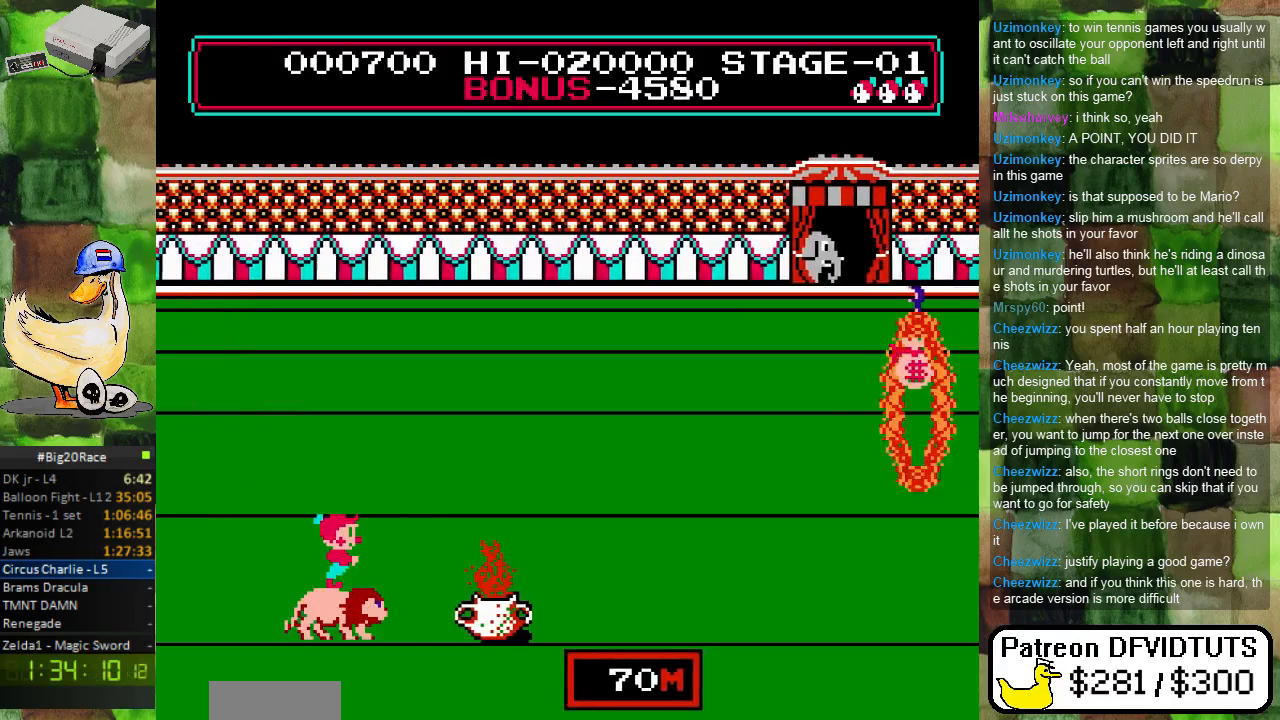
{"buttons": ["A", "DPAD_RIGHT"], "events": [[233, "A", "down"]]}
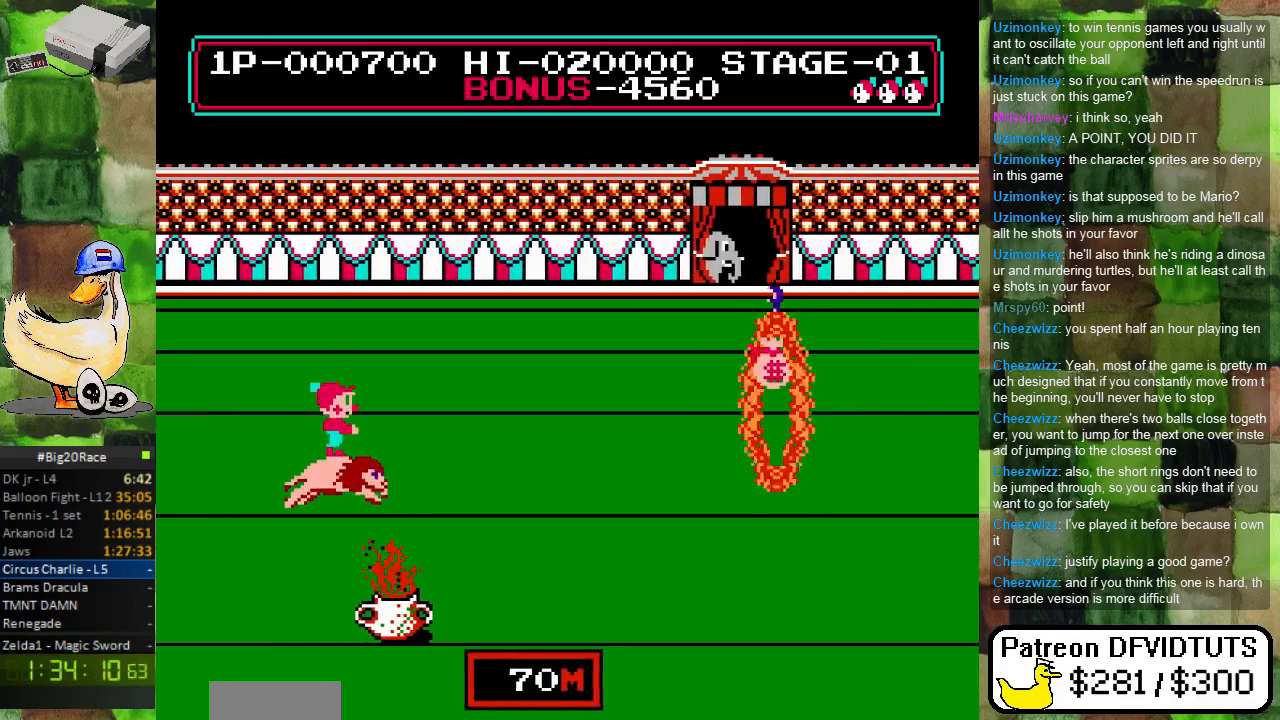
{"buttons": ["DPAD_RIGHT"], "events": [[400, "A", "up"]]}